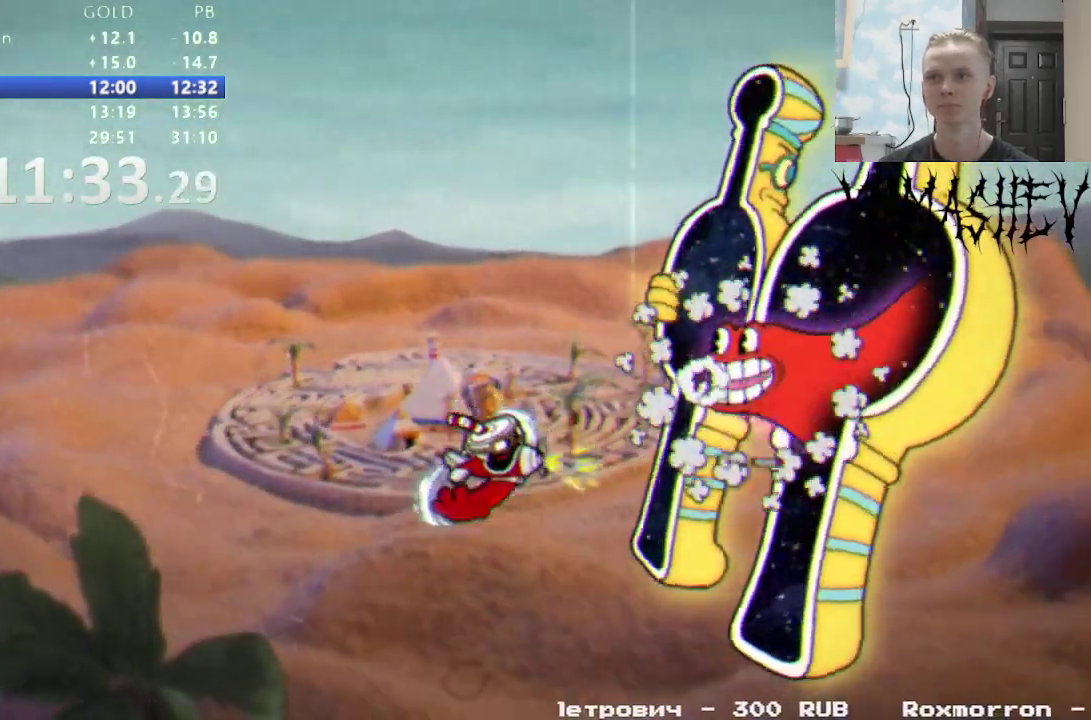
Gameplay with a controller (Nintendo layout); each line is a JSON object with the inputs held at the frame after it. "events" lists button and stick changes between this image and that frame as [ms after this image, input, new state], when the widget could be followed in between. Not read: B DPAD_LEFT L3 R1 R3.
{"buttons": [], "events": [[17, "A", "up"], [33, "DPAD_DOWN", "up"], [133, "DPAD_DOWN", "down"], [233, "DPAD_DOWN", "up"], [333, "DPAD_RIGHT", "down"], [450, "DPAD_RIGHT", "up"]]}
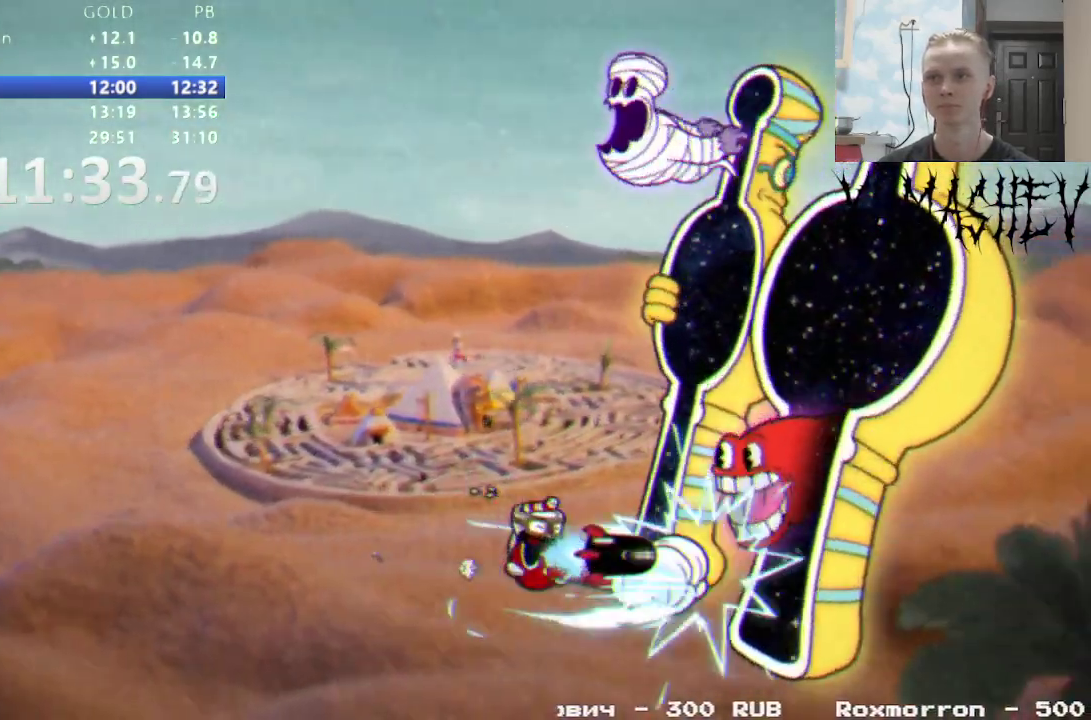
{"buttons": ["DPAD_UP"], "events": [[133, "DPAD_UP", "down"], [233, "DPAD_UP", "up"], [433, "DPAD_UP", "down"]]}
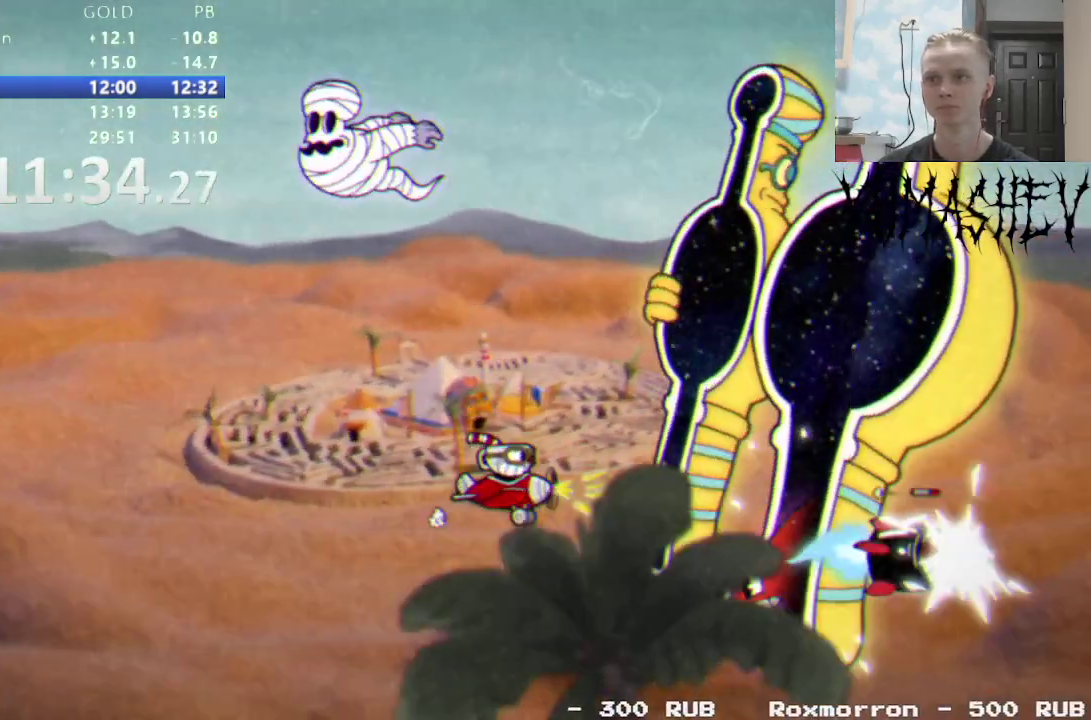
{"buttons": [], "events": [[33, "DPAD_UP", "up"], [83, "A", "down"], [133, "DPAD_UP", "down"], [217, "DPAD_UP", "up"], [250, "A", "up"], [300, "DPAD_UP", "down"], [417, "DPAD_UP", "up"]]}
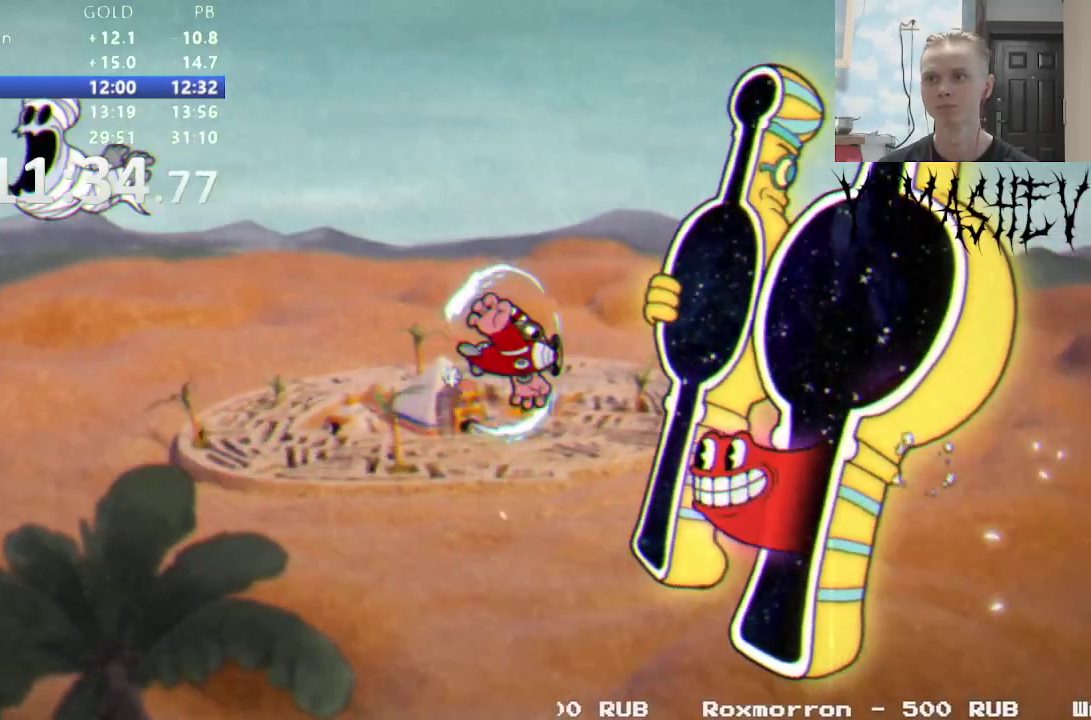
{"buttons": [], "events": [[67, "DPAD_UP", "down"], [167, "DPAD_UP", "up"]]}
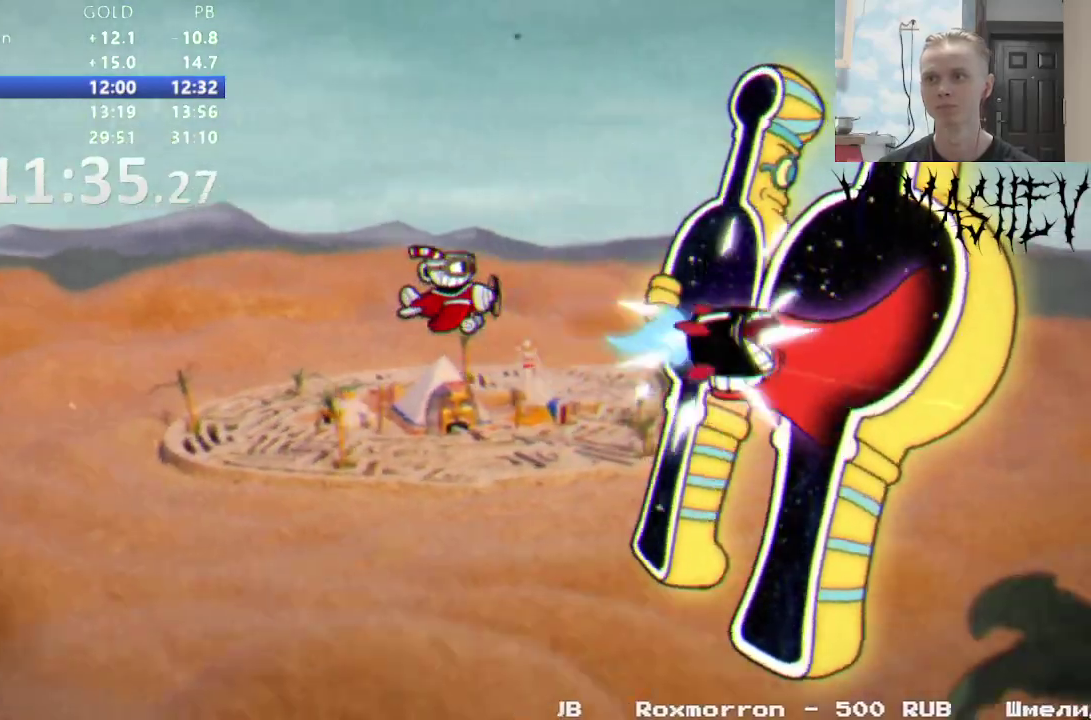
{"buttons": [], "events": [[67, "DPAD_UP", "down"], [117, "DPAD_UP", "up"], [333, "DPAD_DOWN", "down"], [450, "DPAD_DOWN", "up"]]}
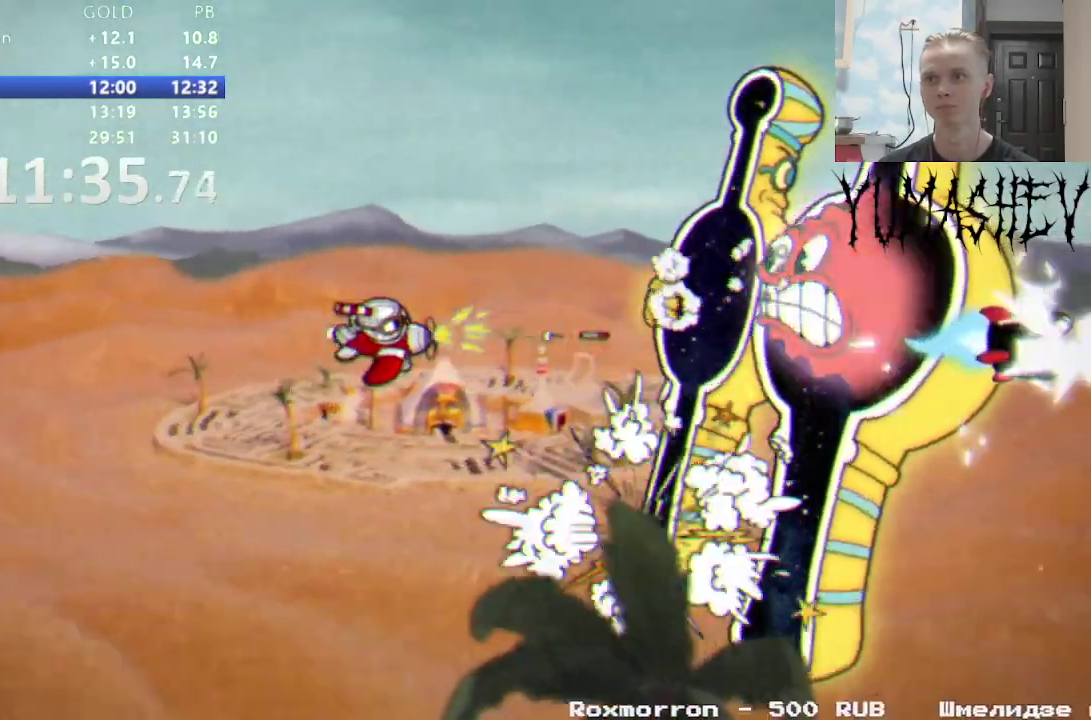
{"buttons": [], "events": [[283, "DPAD_DOWN", "down"], [333, "DPAD_DOWN", "up"]]}
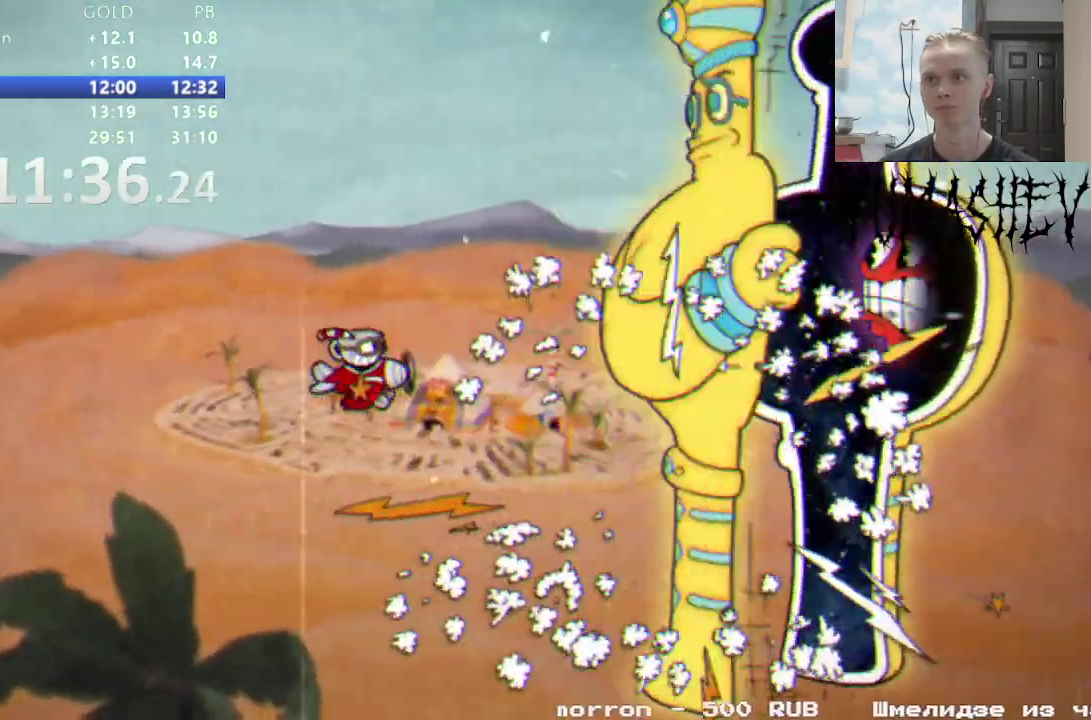
{"buttons": ["L1"], "events": [[417, "L1", "down"]]}
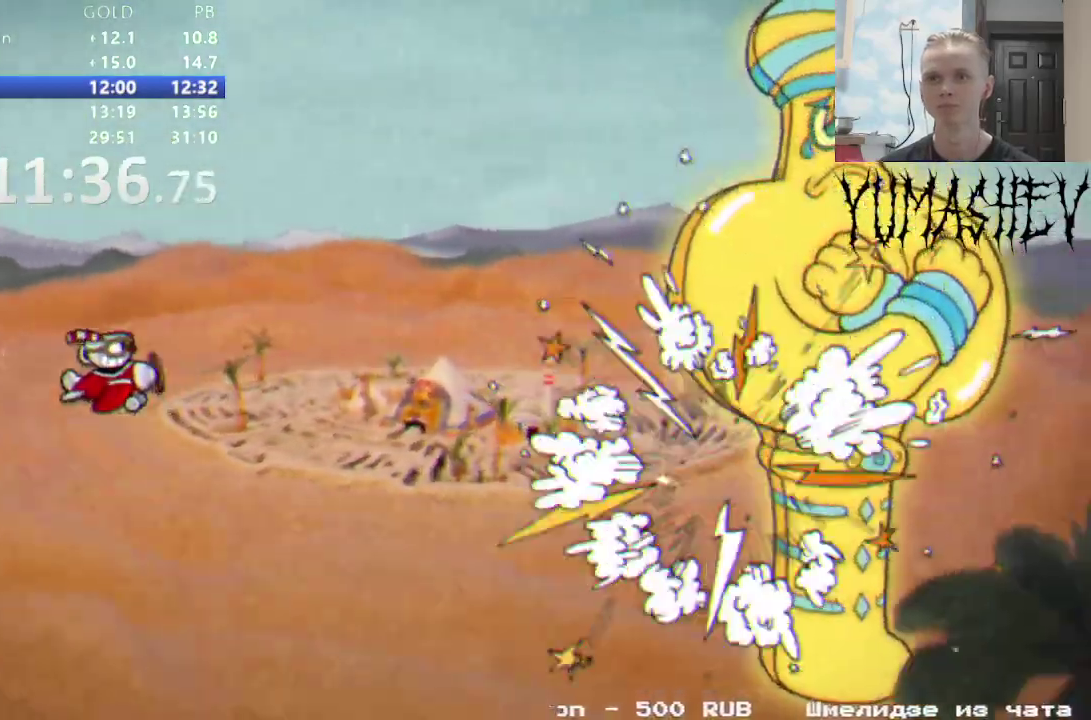
{"buttons": [], "events": [[33, "L1", "up"]]}
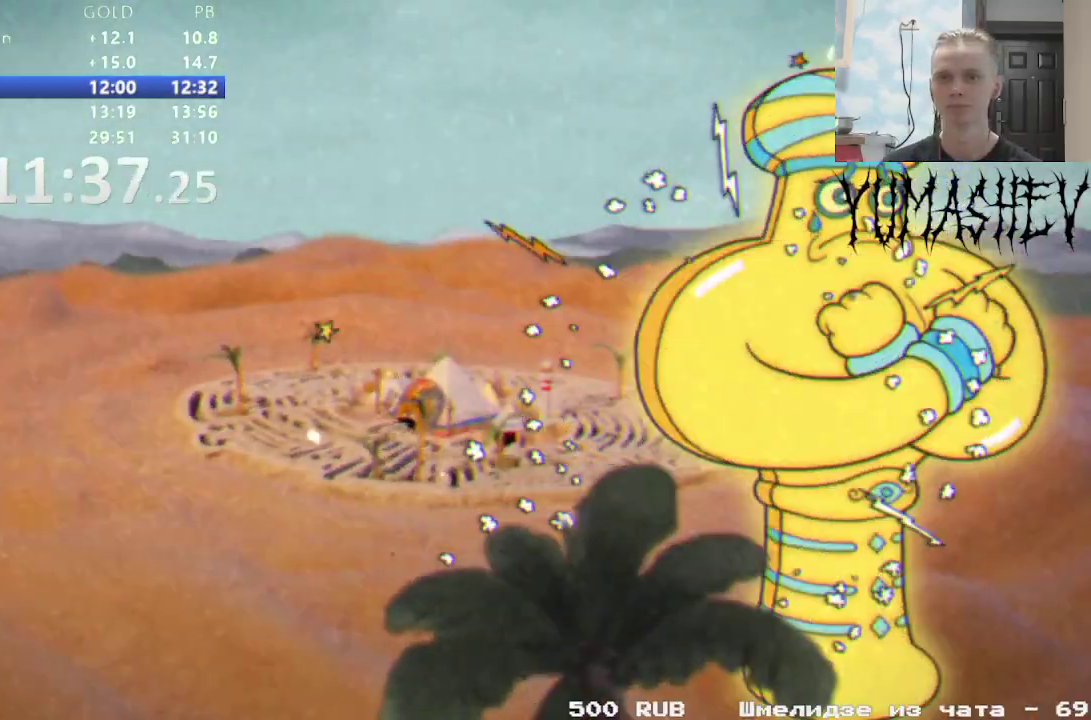
{"buttons": [], "events": []}
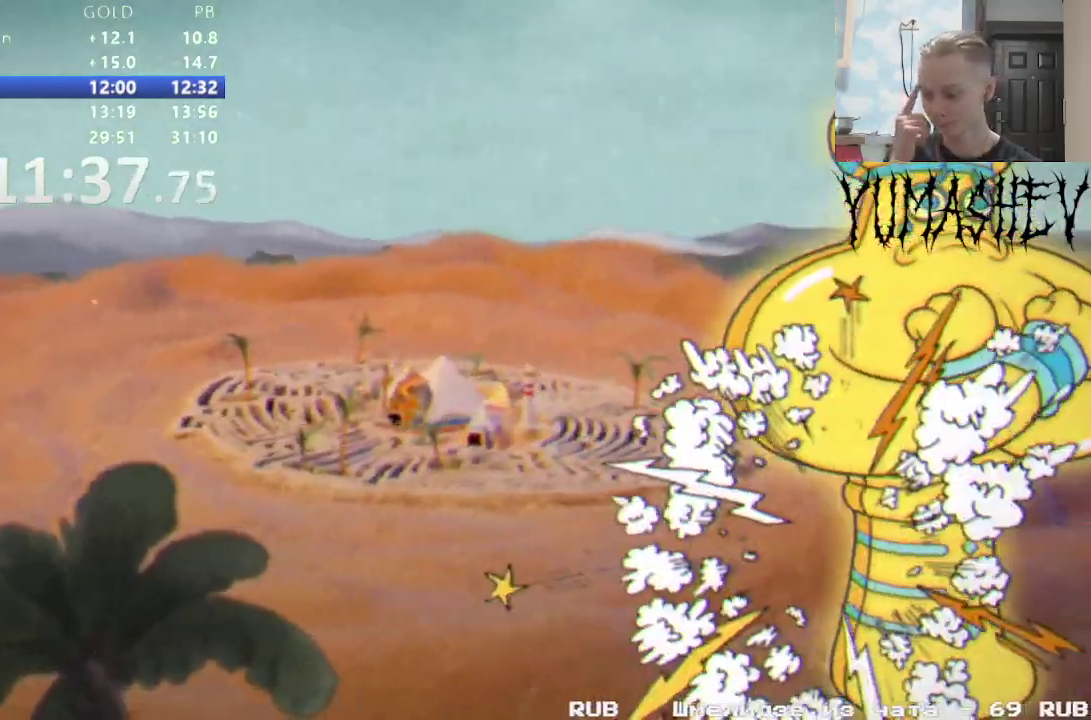
{"buttons": [], "events": []}
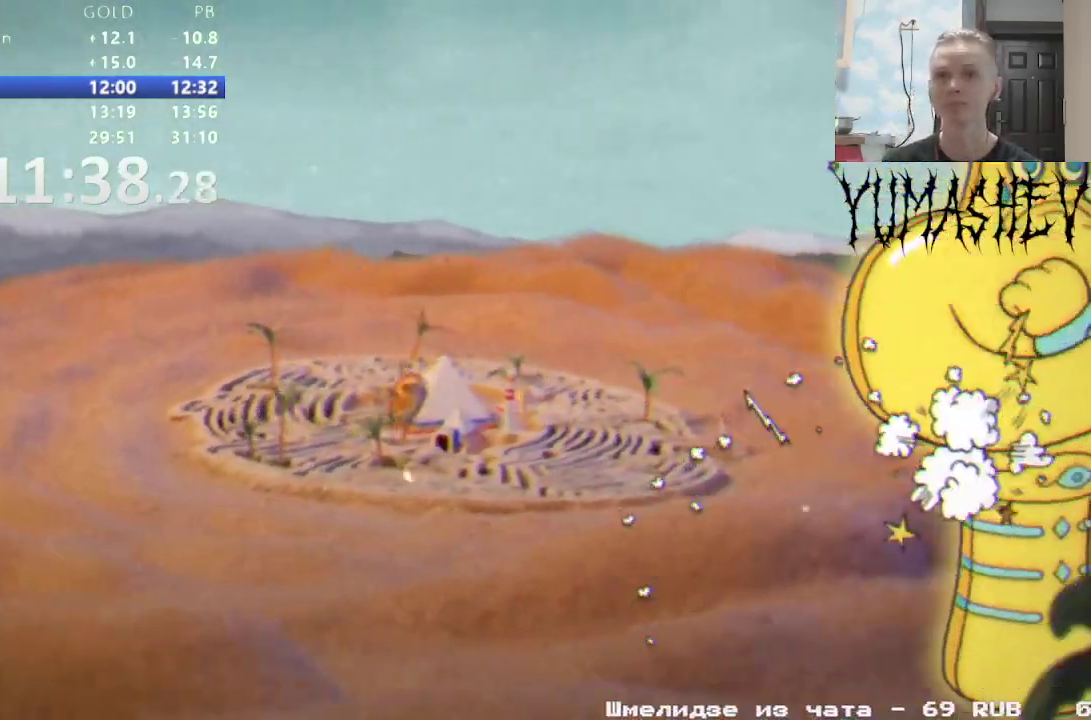
{"buttons": [], "events": [[317, "L1", "down"], [417, "L1", "up"]]}
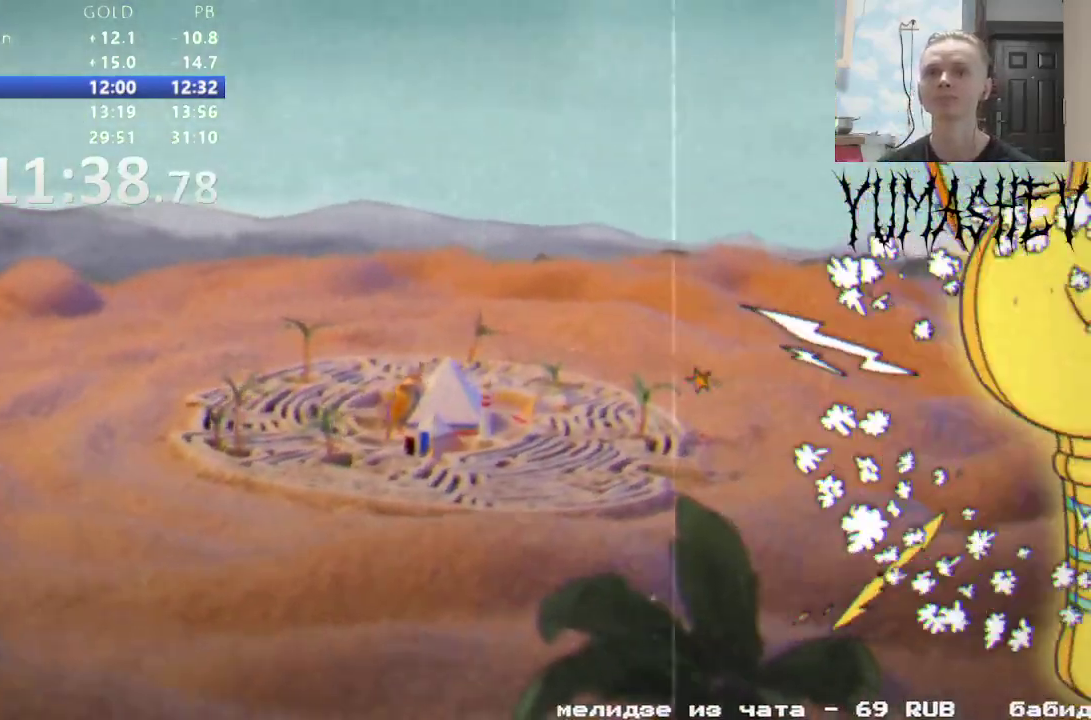
{"buttons": [], "events": []}
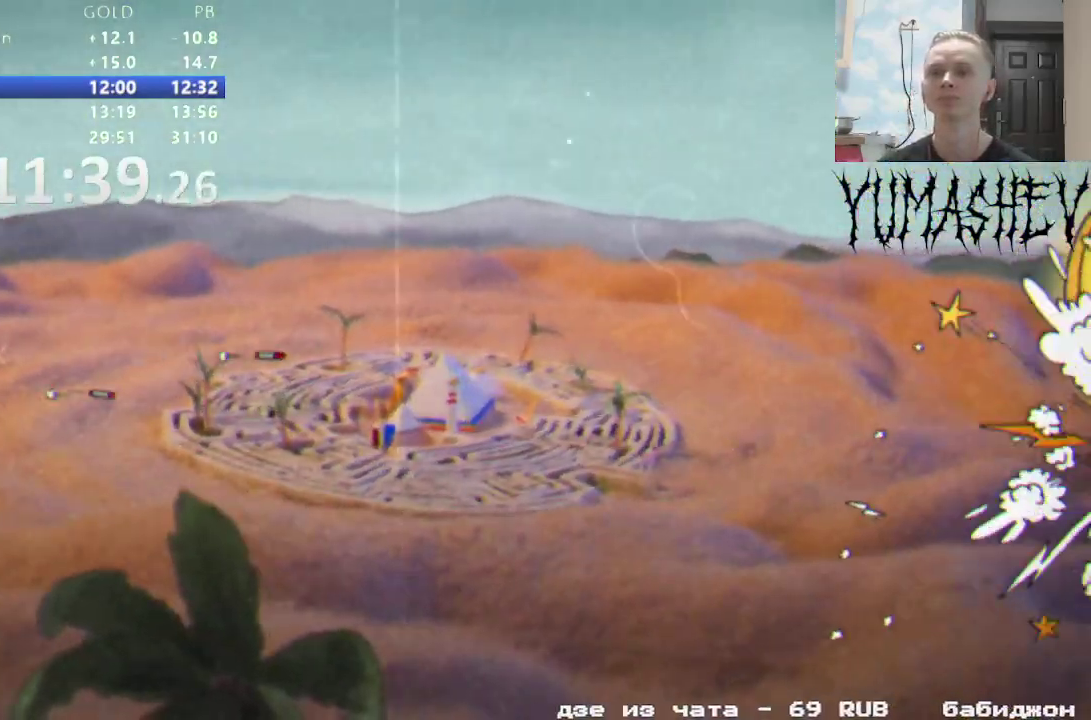
{"buttons": [], "events": []}
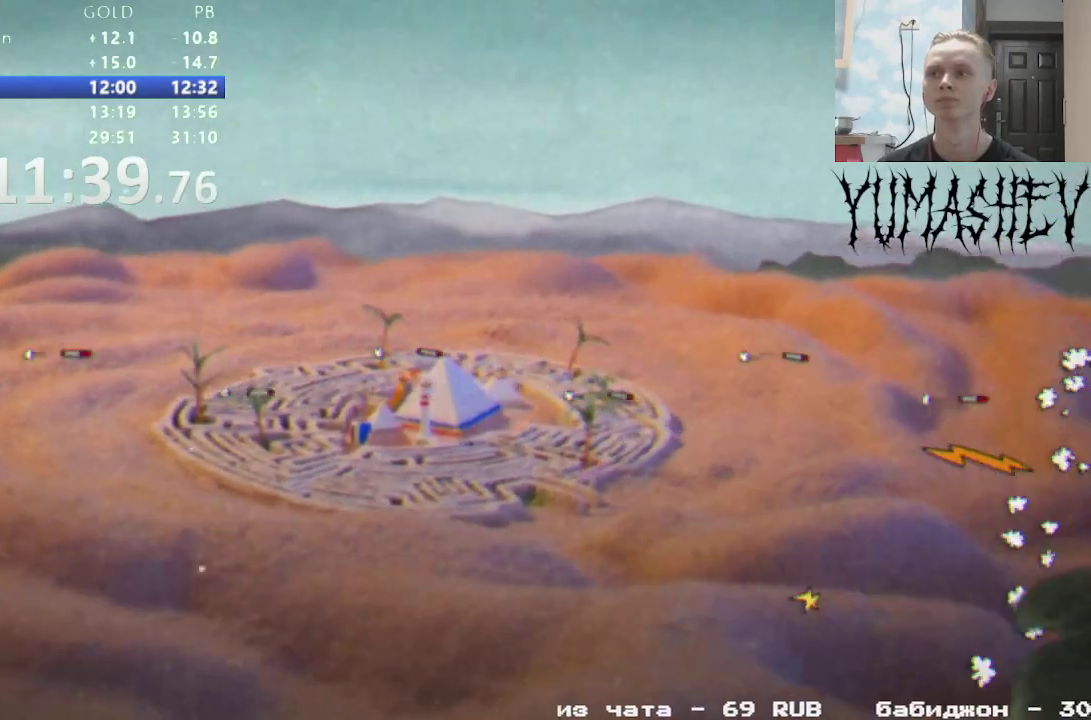
{"buttons": [], "events": []}
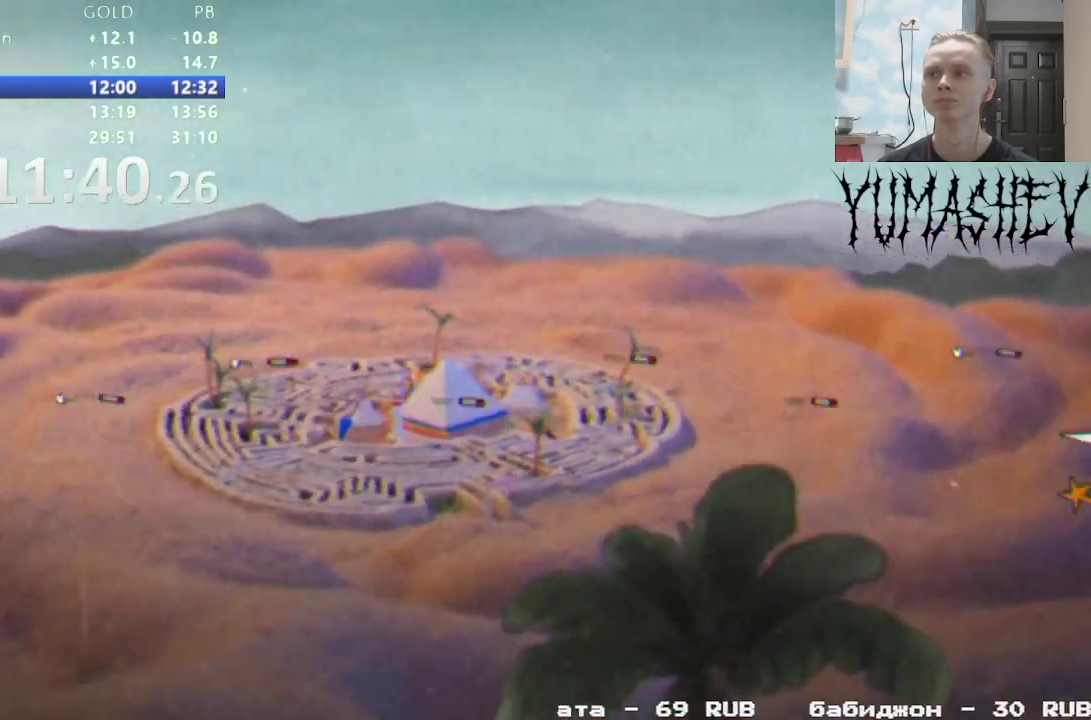
{"buttons": [], "events": []}
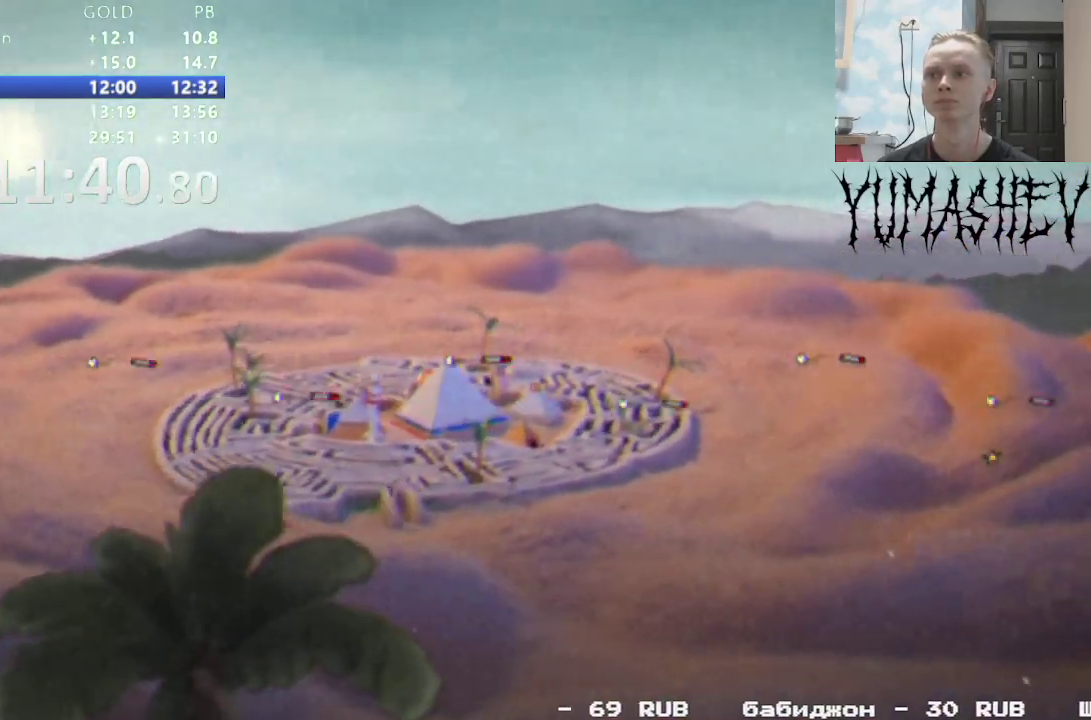
{"buttons": [], "events": []}
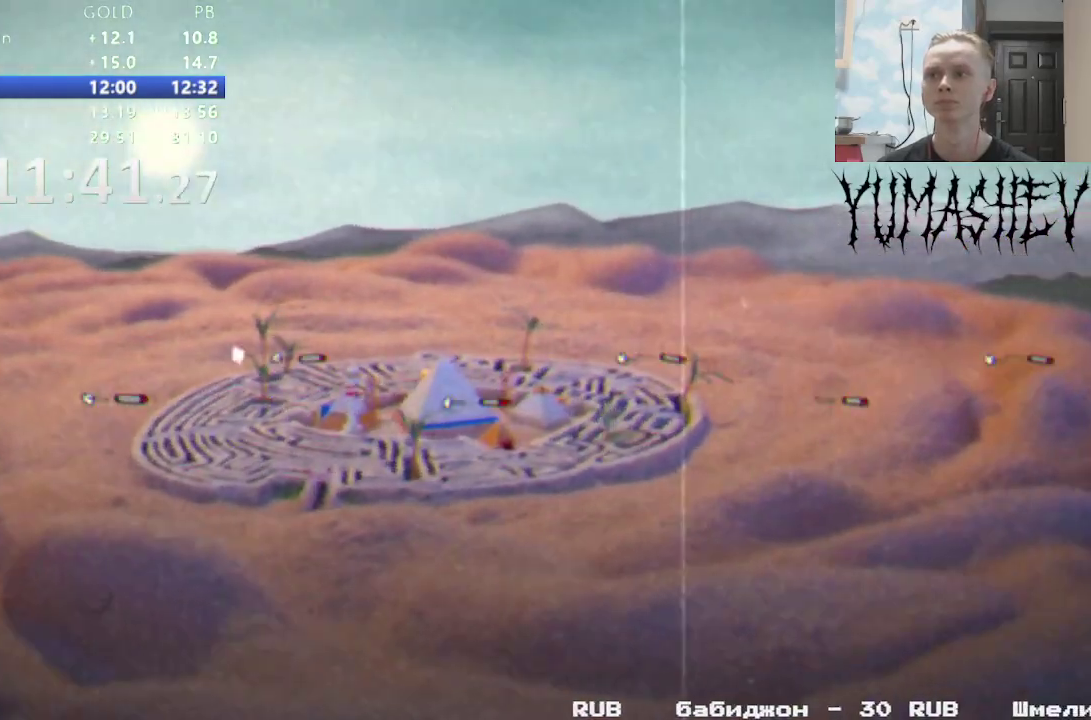
{"buttons": [], "events": [[17, "A", "down"], [117, "A", "up"]]}
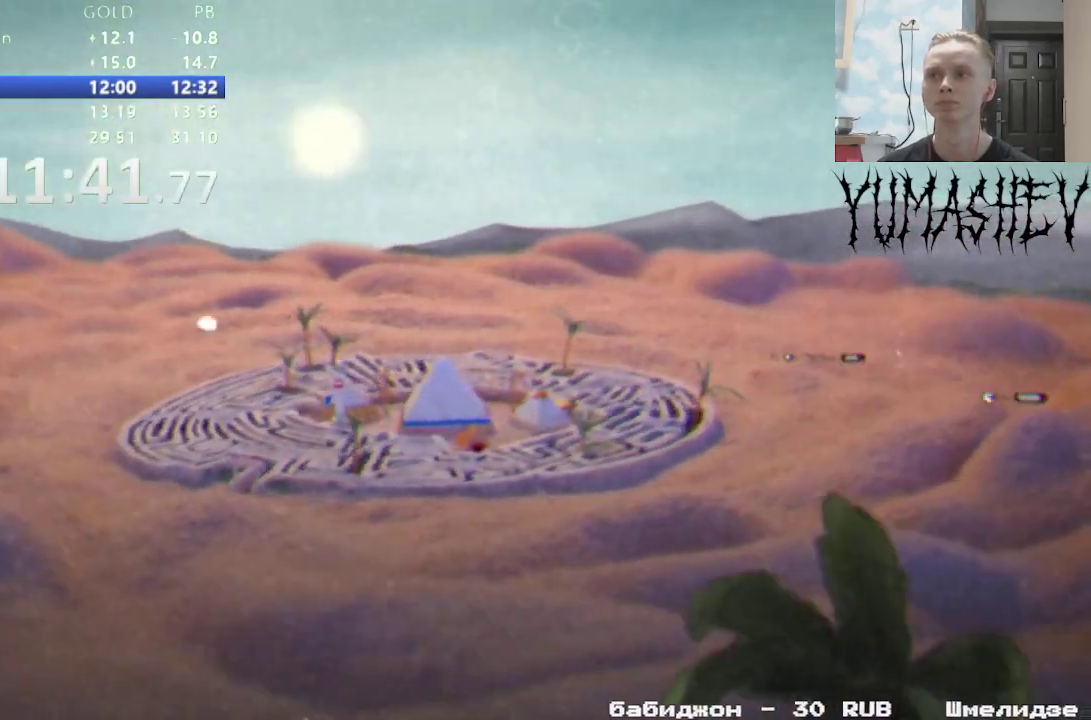
{"buttons": [], "events": []}
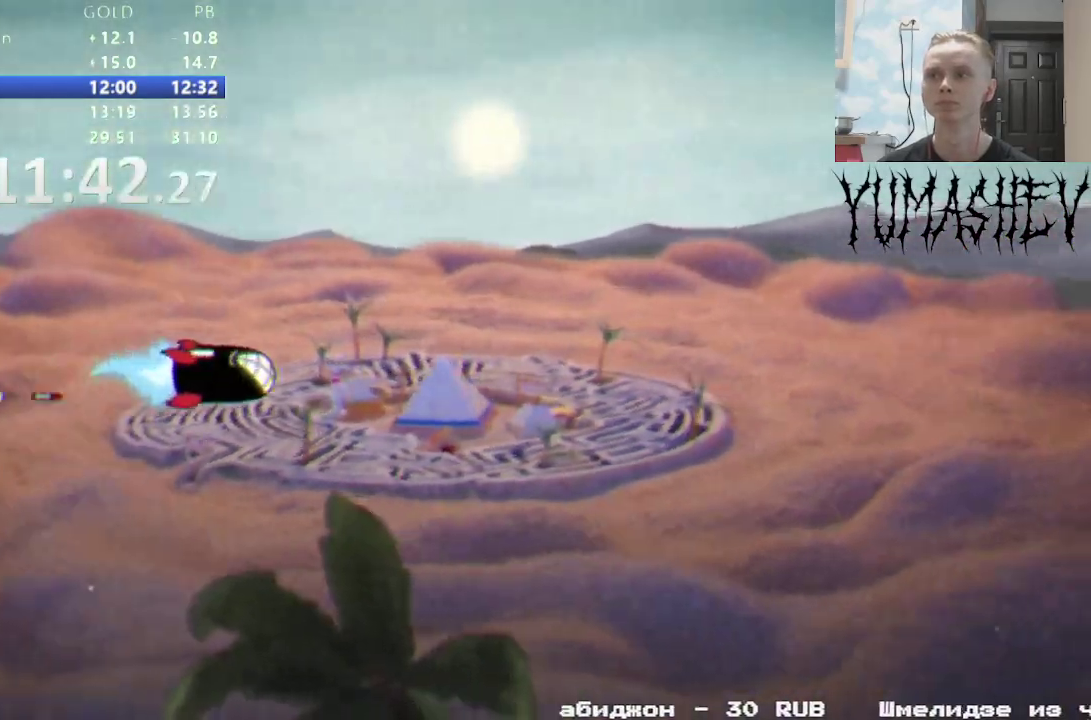
{"buttons": [], "events": []}
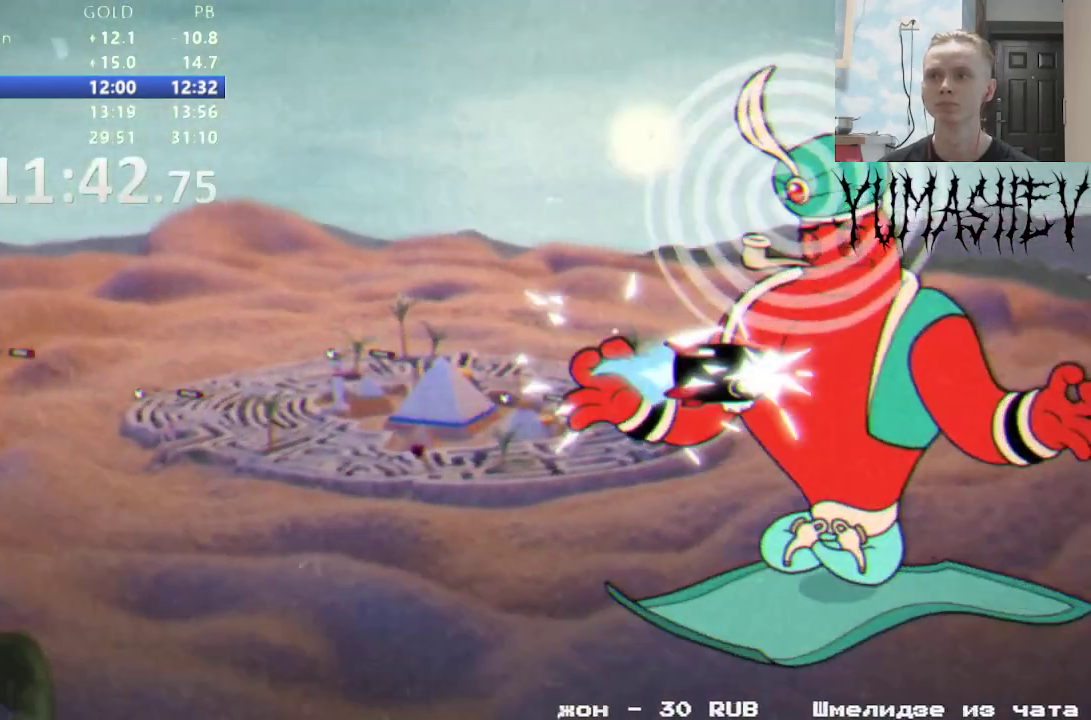
{"buttons": ["DPAD_RIGHT"], "events": [[83, "DPAD_RIGHT", "down"]]}
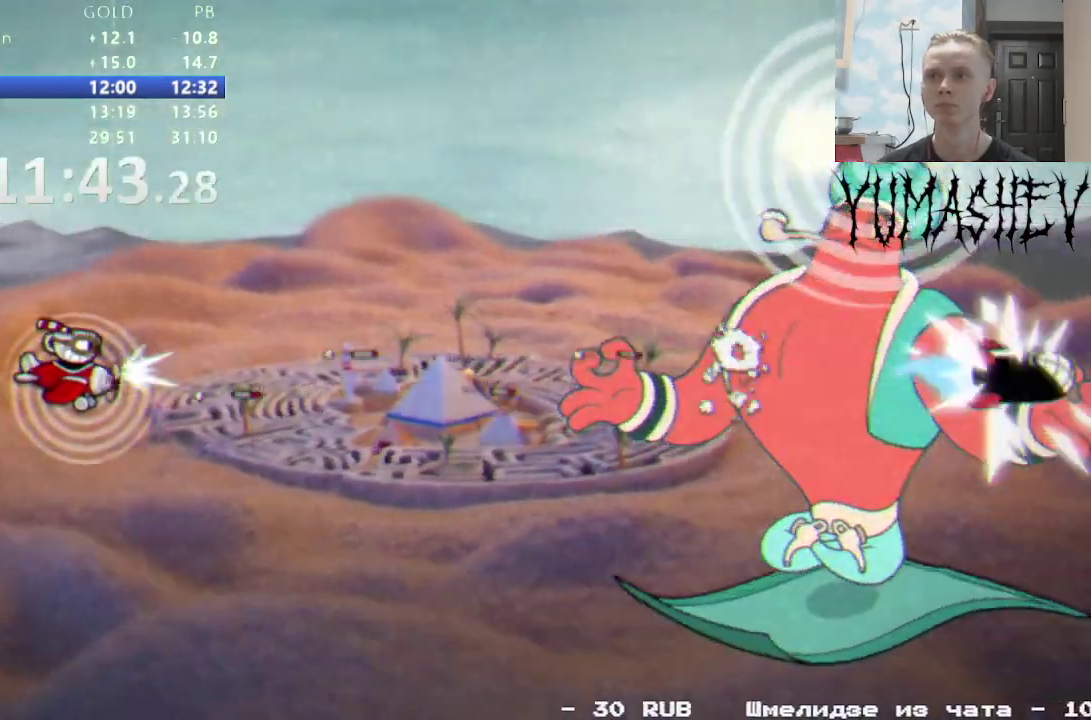
{"buttons": ["DPAD_RIGHT"], "events": []}
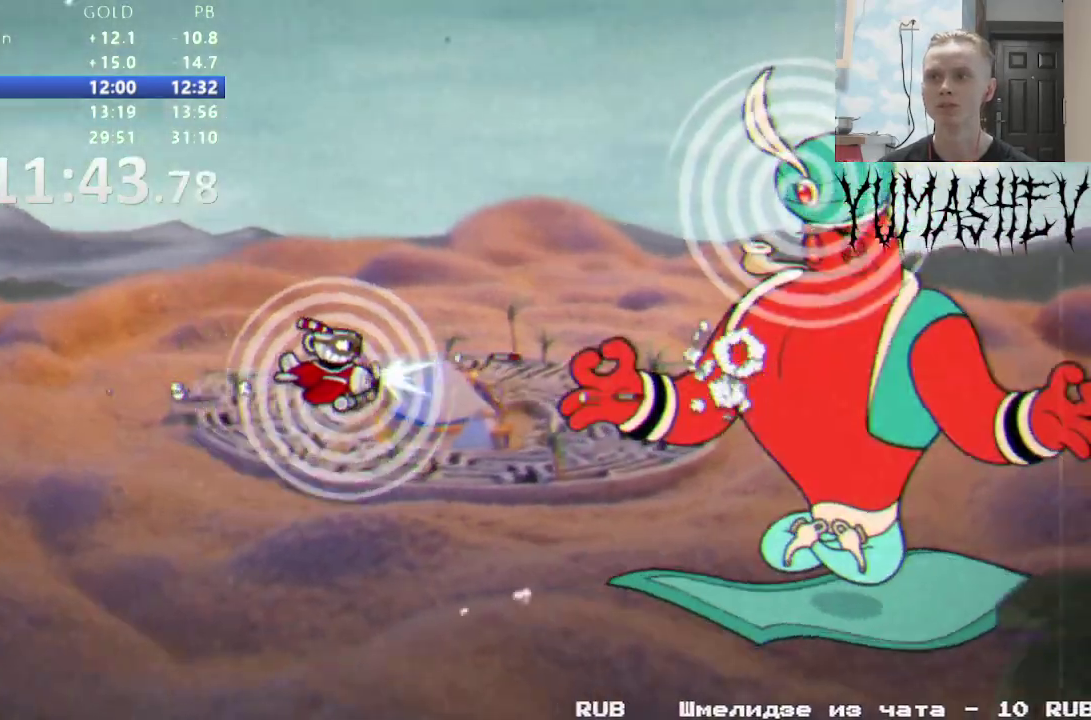
{"buttons": [], "events": [[200, "DPAD_RIGHT", "up"], [267, "L1", "down"], [333, "L1", "up"], [383, "L1", "down"], [483, "L1", "up"]]}
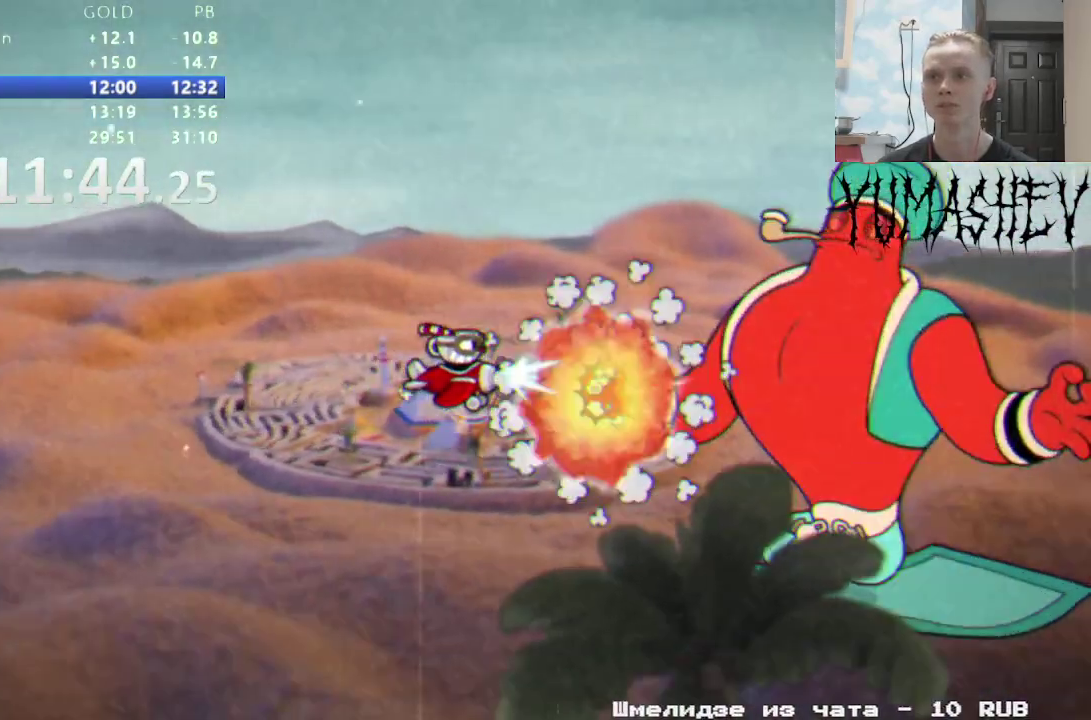
{"buttons": ["DPAD_RIGHT"], "events": [[383, "DPAD_RIGHT", "down"]]}
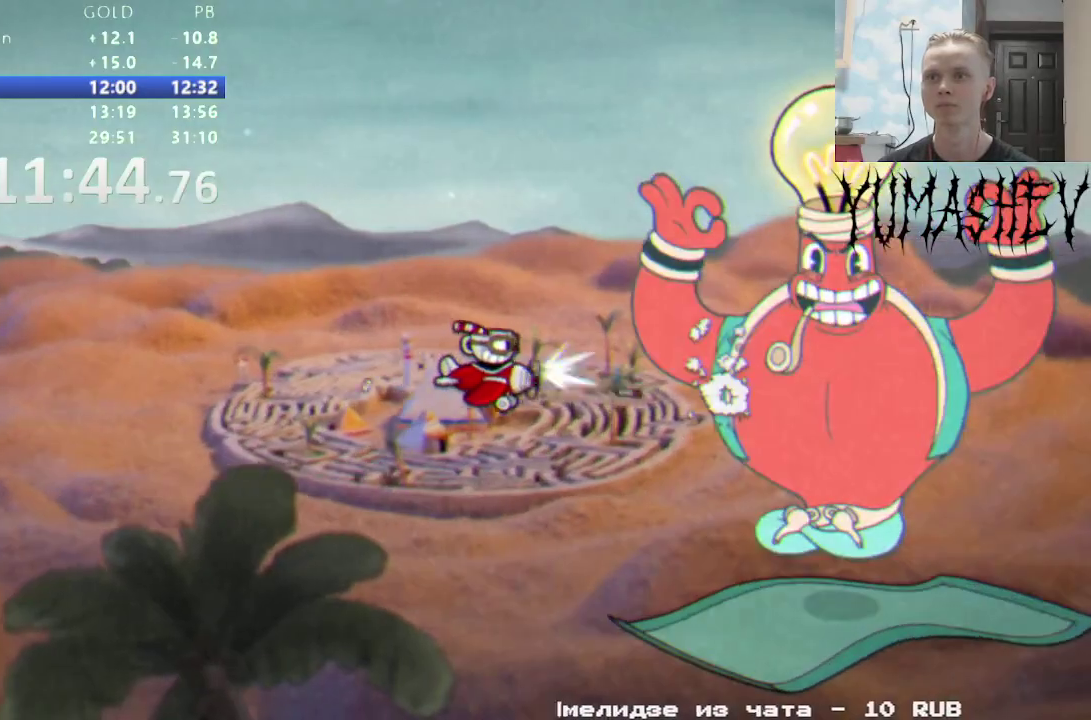
{"buttons": [], "events": [[183, "L1", "down"], [250, "A", "down"], [267, "L1", "up"], [283, "DPAD_RIGHT", "up"], [383, "A", "up"]]}
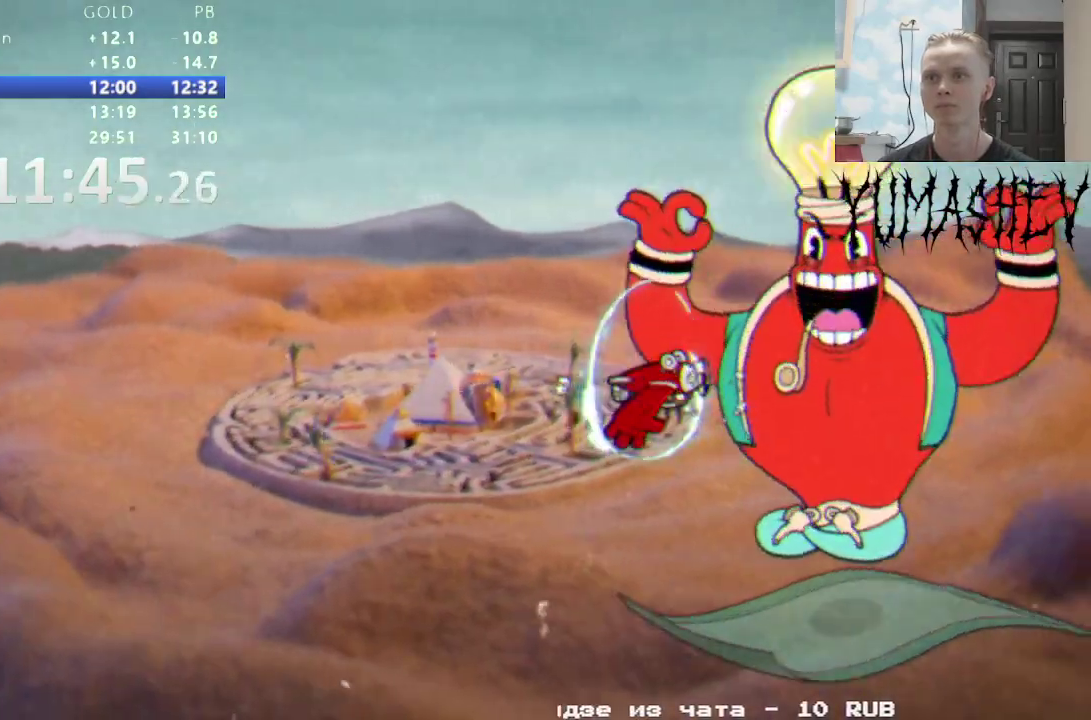
{"buttons": [], "events": []}
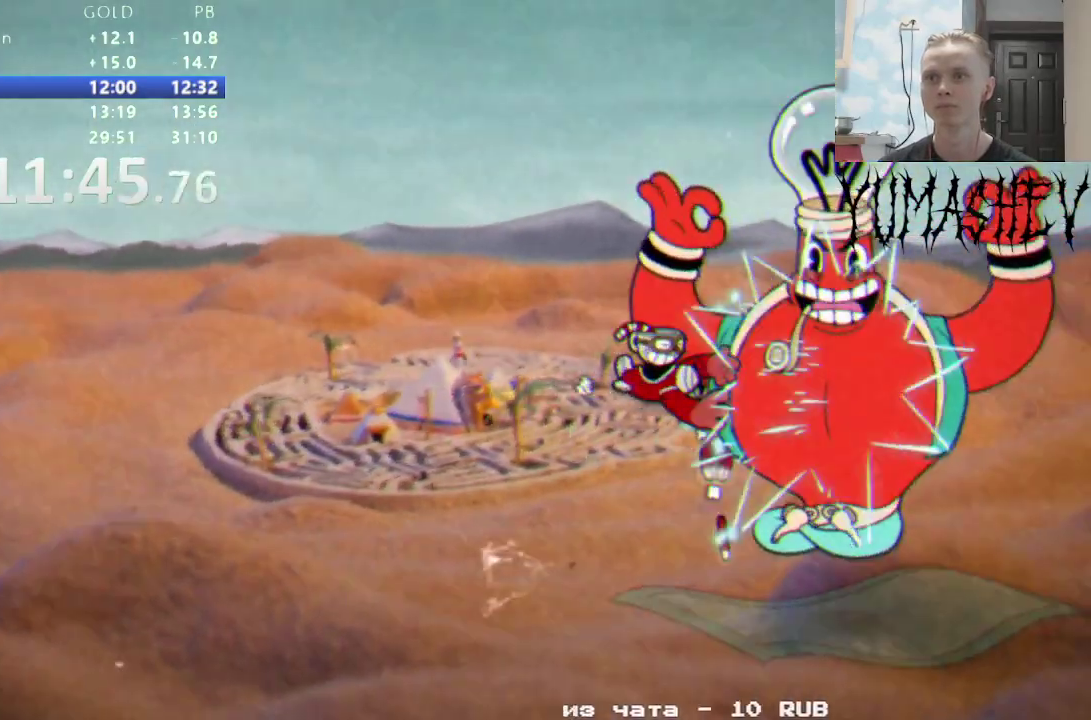
{"buttons": ["L1"], "events": [[400, "L1", "down"]]}
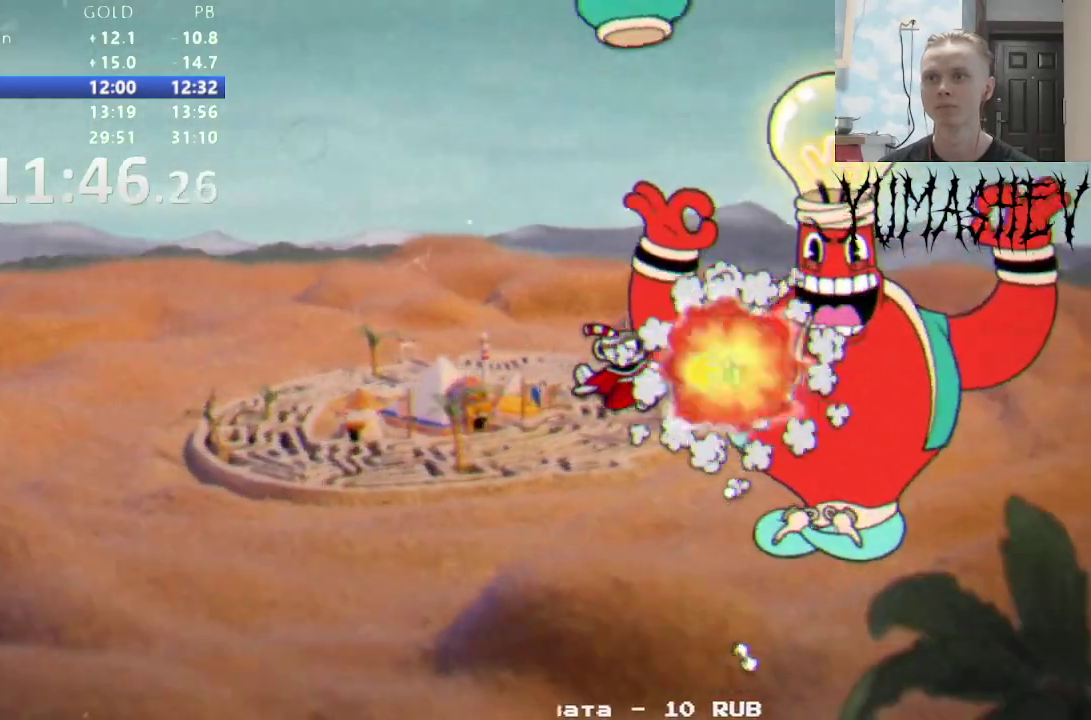
{"buttons": [], "events": [[17, "L1", "up"]]}
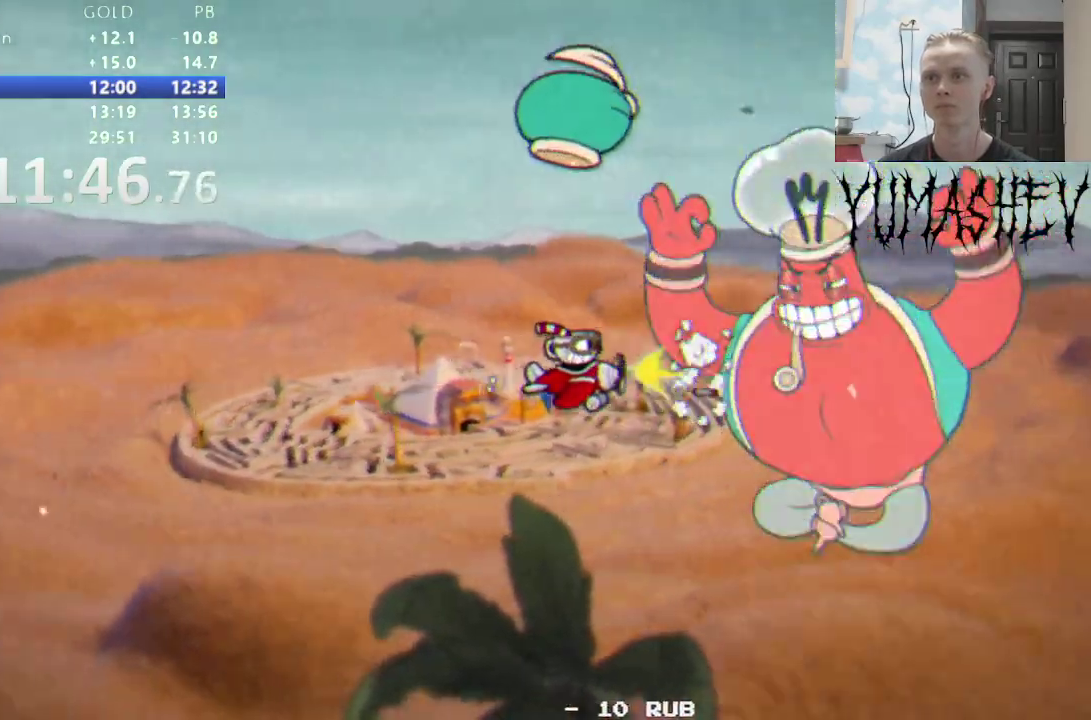
{"buttons": [], "events": [[150, "DPAD_UP", "down"], [250, "DPAD_UP", "up"]]}